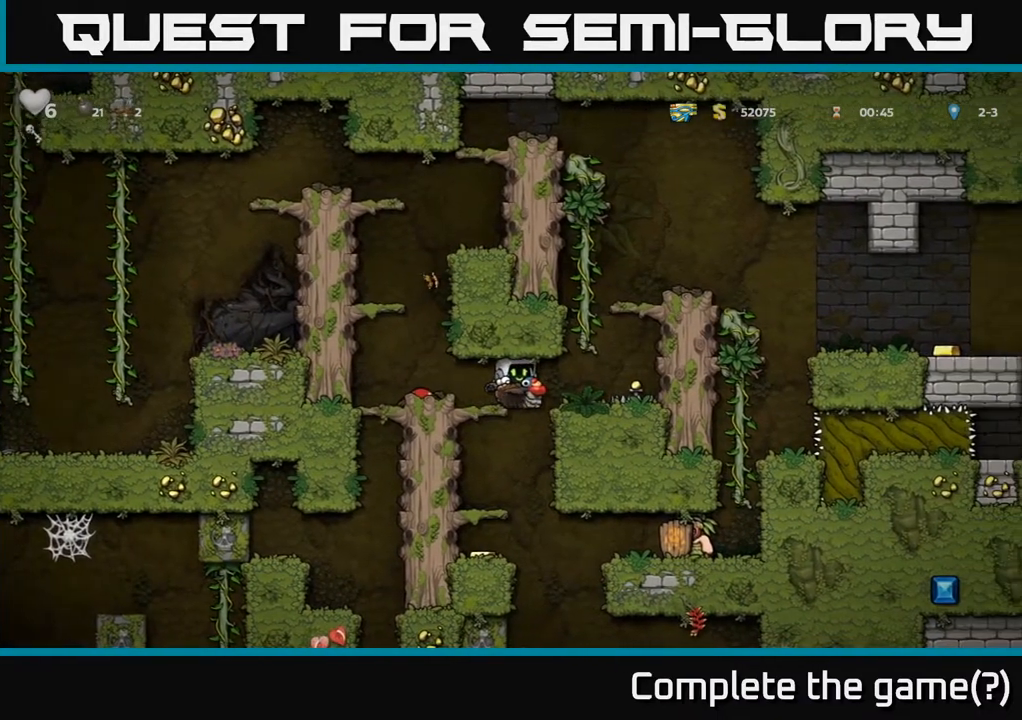
Gameplay with a controller (Xbox layout); each line is a JSON object with the inputs held at the frame after it. "events" lists button and stick changes between this image and that frame as [ms after this image, input, new state], when the widget could be followed in between.
{"buttons": [], "left_stick": "down", "right_stick": "center", "events": [[150, "left_stick", "center"], [317, "left_stick", "down"], [417, "A", "down"], [500, "A", "up"]]}
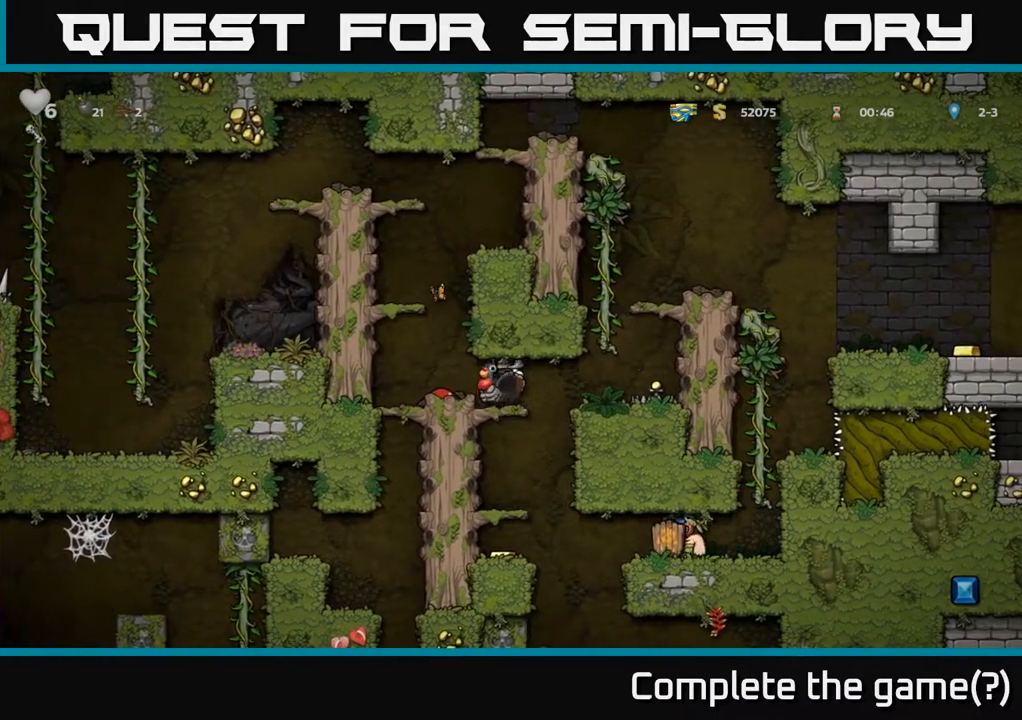
{"buttons": [], "left_stick": "center", "right_stick": "center", "events": [[117, "left_stick", "center"]]}
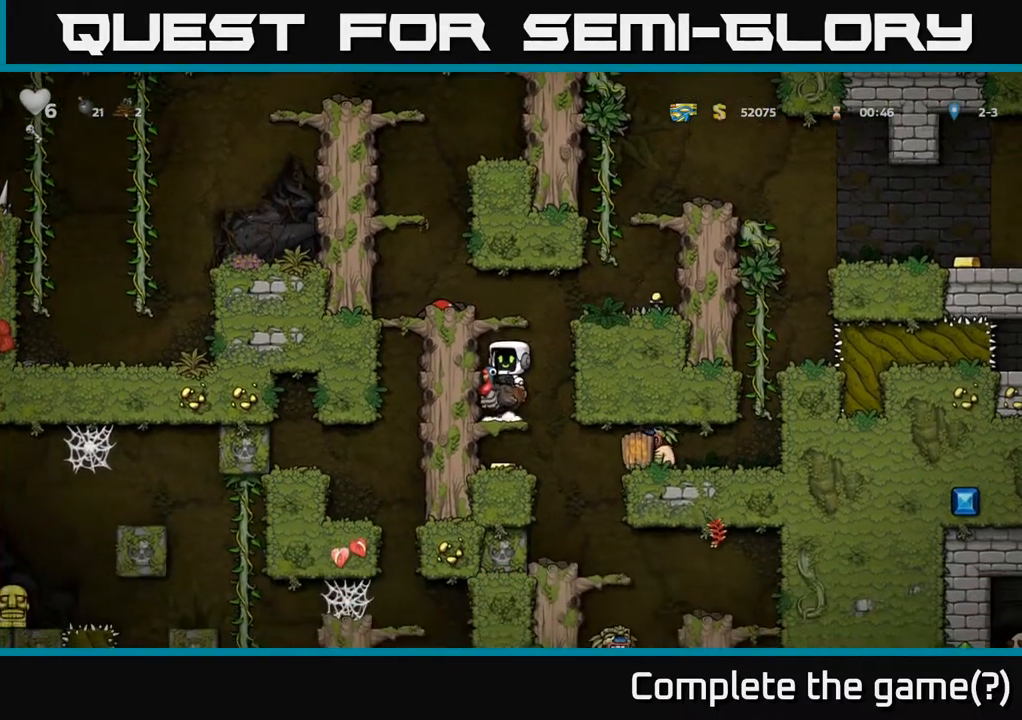
{"buttons": ["A"], "left_stick": "down", "right_stick": "center", "events": [[400, "left_stick", "down"], [483, "A", "down"]]}
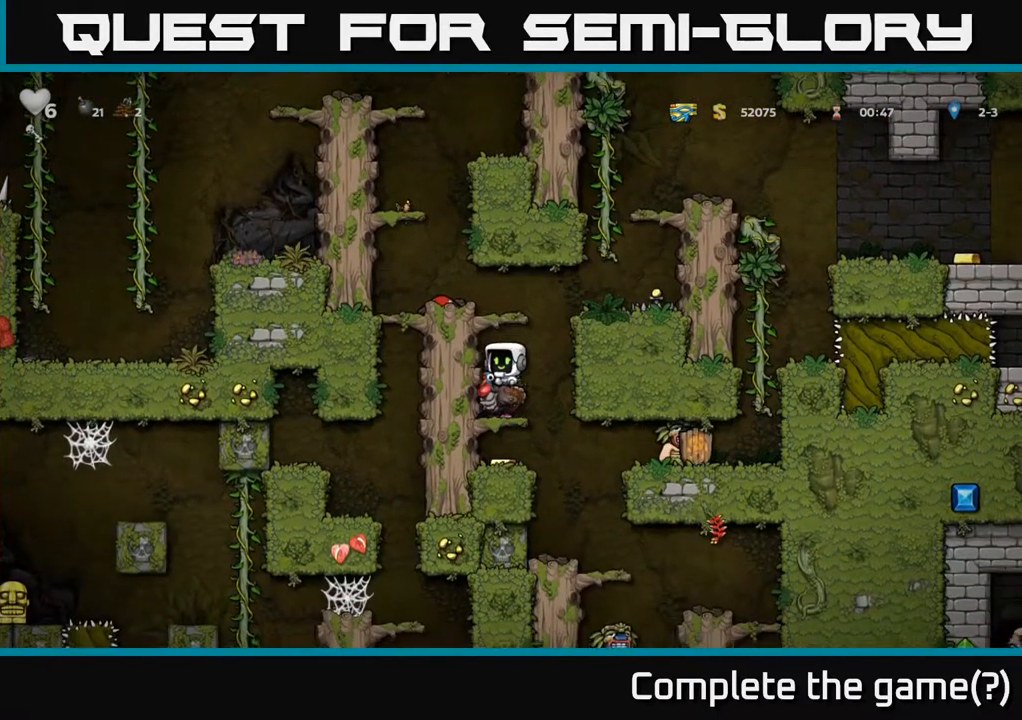
{"buttons": ["A"], "left_stick": "down", "right_stick": "center", "events": [[83, "A", "up"], [450, "A", "down"]]}
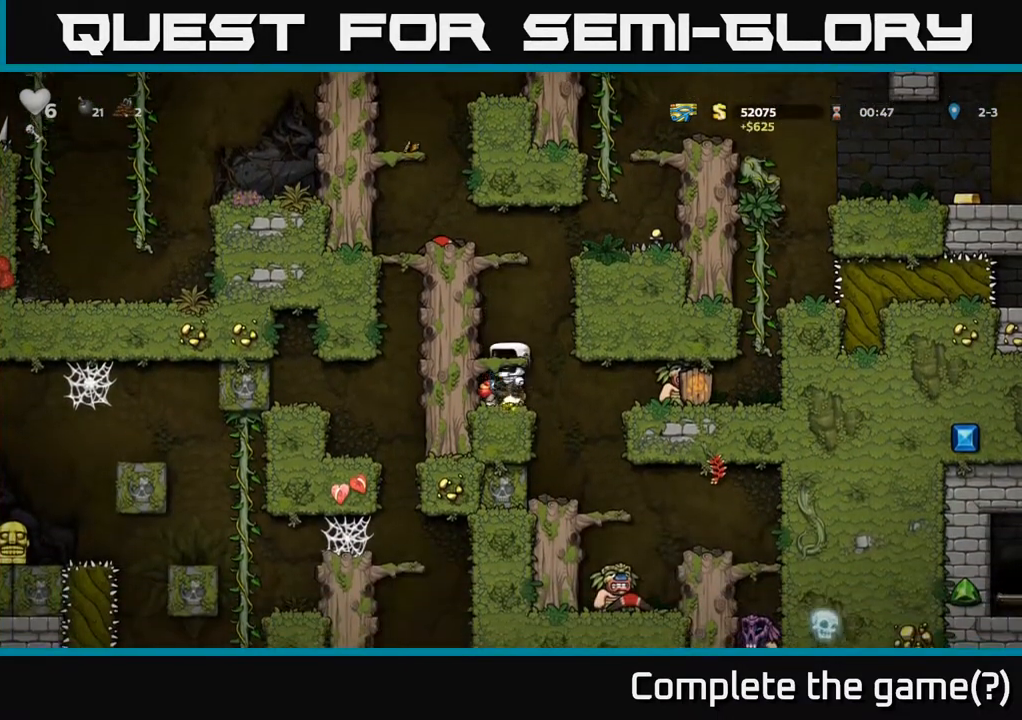
{"buttons": ["A"], "left_stick": "left", "right_stick": "center", "events": [[67, "A", "up"], [133, "left_stick", "center"], [333, "A", "down"], [383, "left_stick", "left"]]}
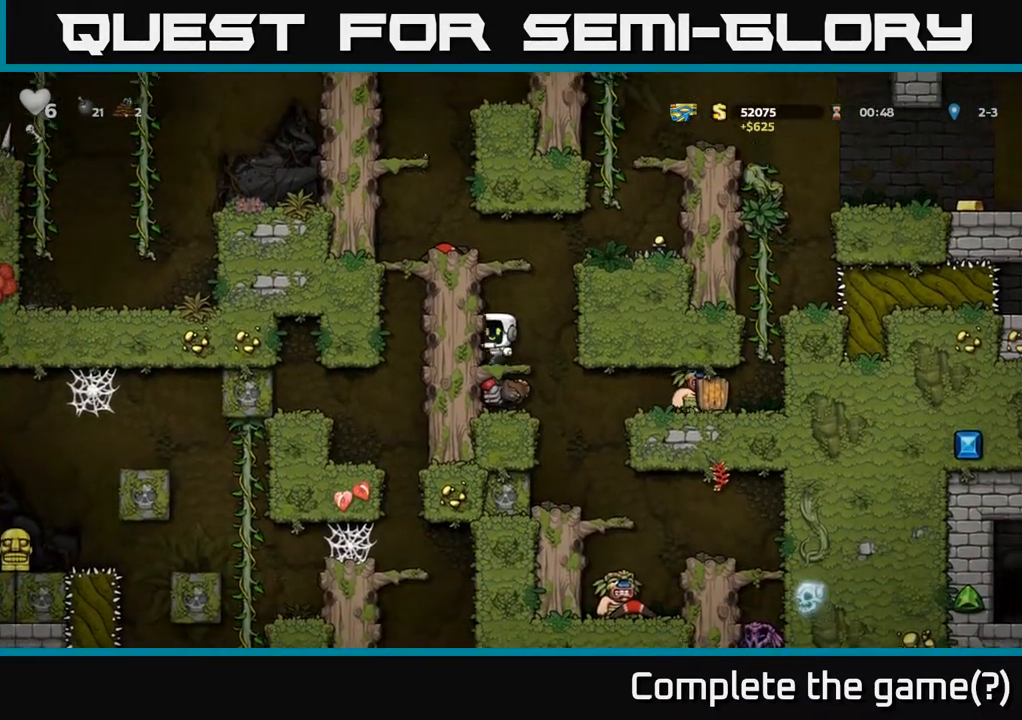
{"buttons": [], "left_stick": "left", "right_stick": "center", "events": [[17, "A", "up"], [183, "A", "down"], [283, "A", "up"]]}
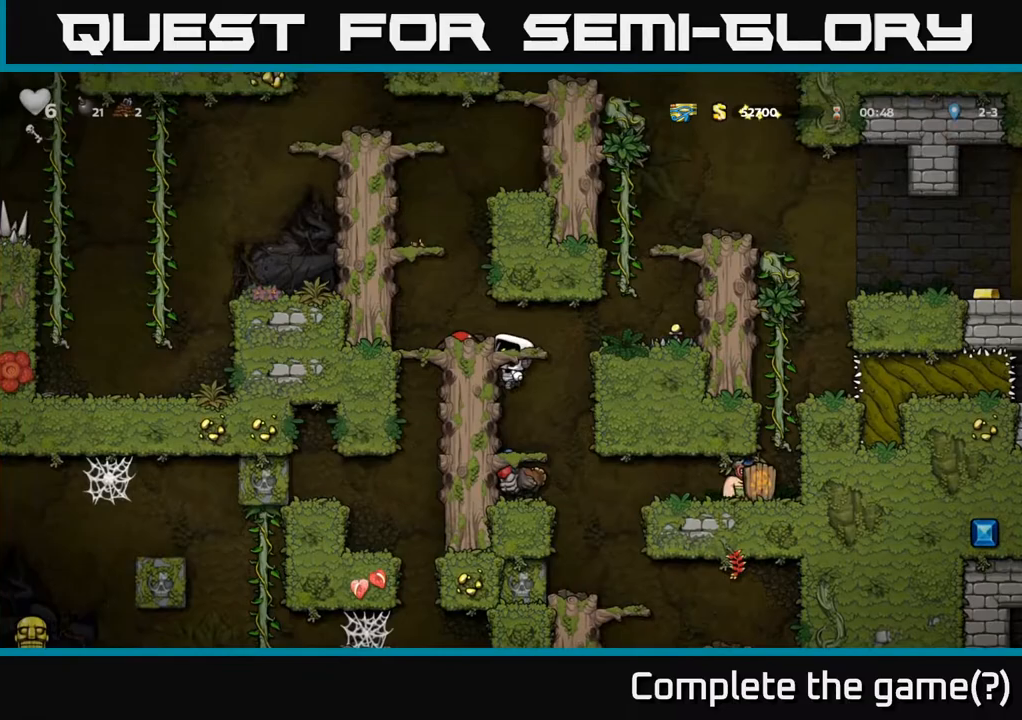
{"buttons": ["X"], "left_stick": "down", "right_stick": "center", "events": [[17, "A", "down"], [150, "A", "up"], [217, "left_stick", "center"], [367, "left_stick", "down"], [483, "X", "down"]]}
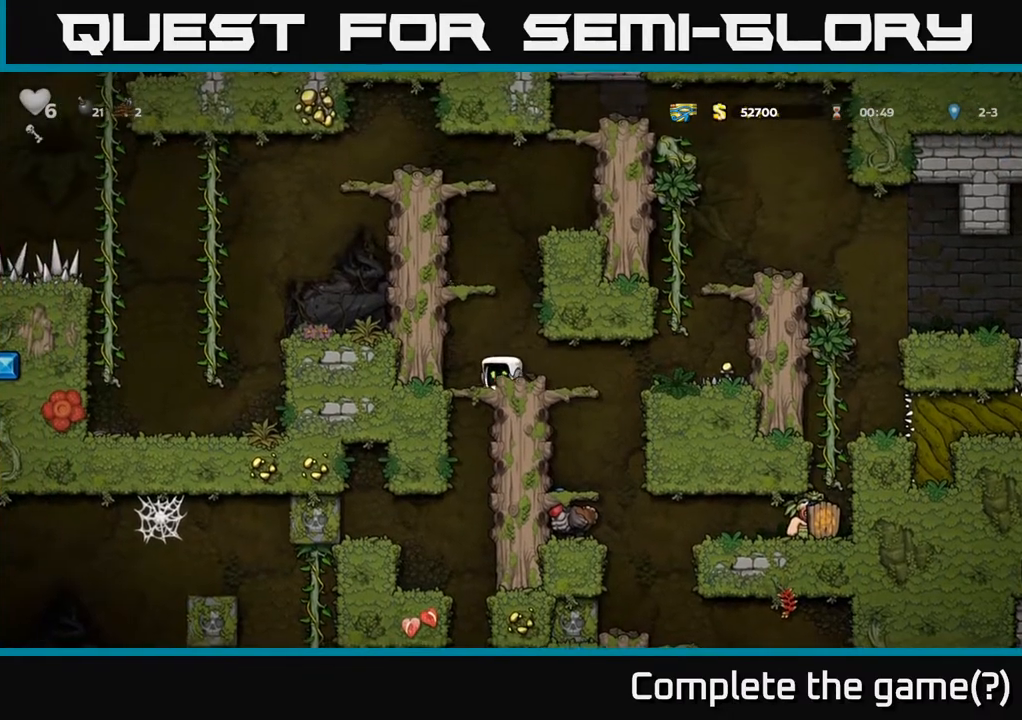
{"buttons": ["A"], "left_stick": "down", "right_stick": "center", "events": [[67, "X", "up"], [117, "left_stick", "right"], [283, "left_stick", "center"], [400, "left_stick", "down"], [500, "A", "down"]]}
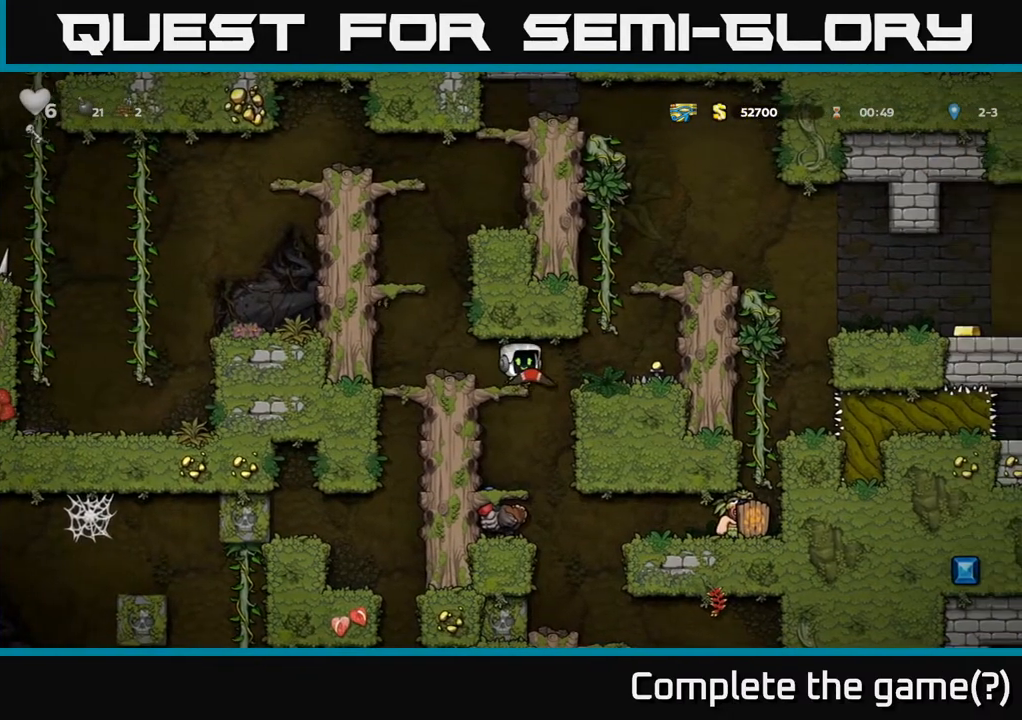
{"buttons": ["A"], "left_stick": "down", "right_stick": "center", "events": [[117, "A", "up"], [450, "A", "down"]]}
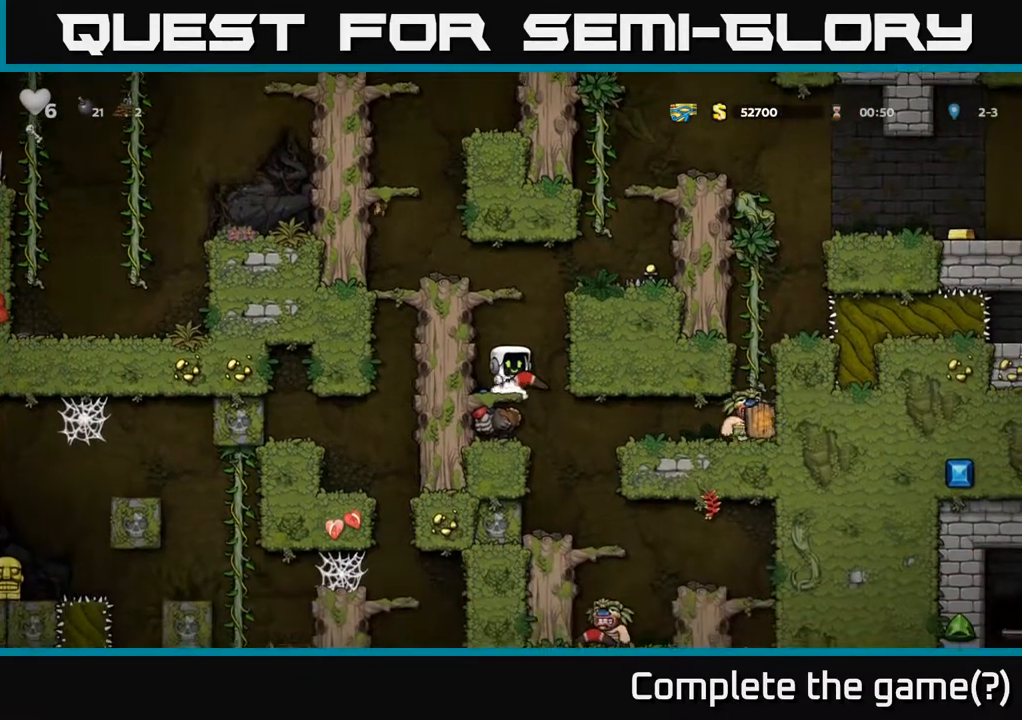
{"buttons": [], "left_stick": "down", "right_stick": "center", "events": [[83, "A", "up"]]}
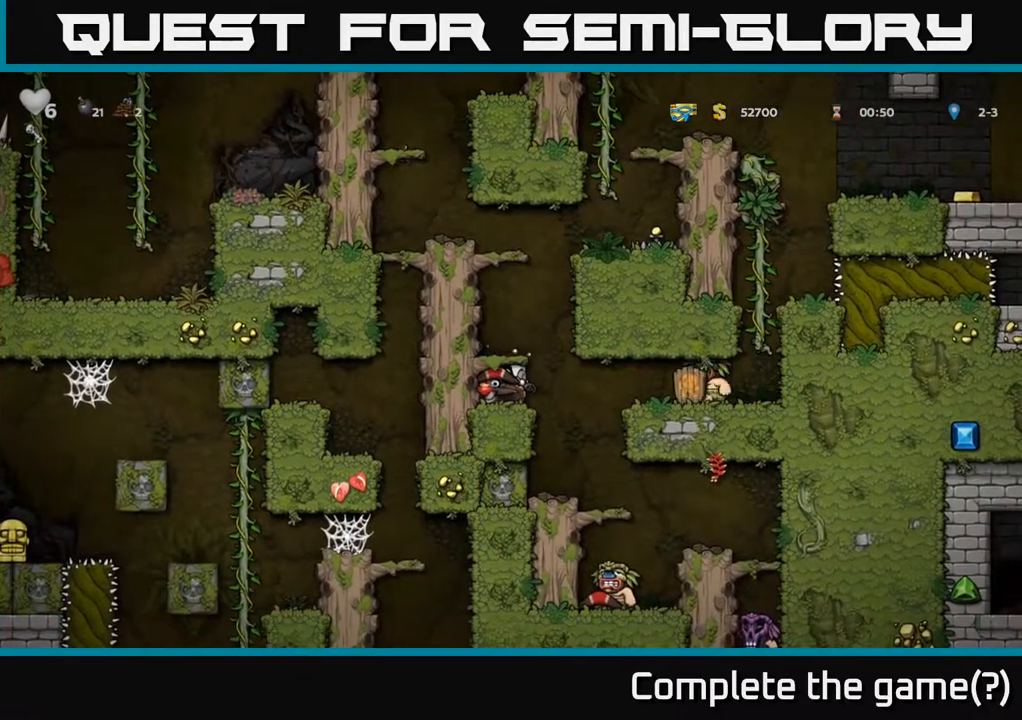
{"buttons": ["A"], "left_stick": "center", "right_stick": "center", "events": [[167, "left_stick", "center"], [483, "A", "down"]]}
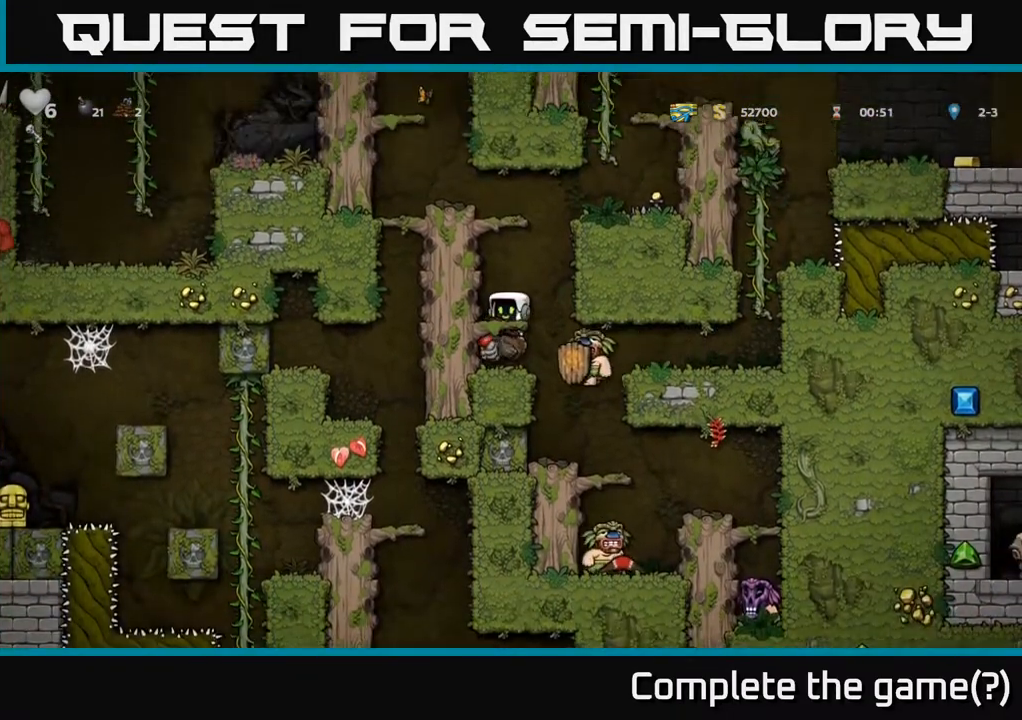
{"buttons": [], "left_stick": "center", "right_stick": "center", "events": [[183, "A", "up"], [200, "left_stick", "left"], [367, "left_stick", "center"]]}
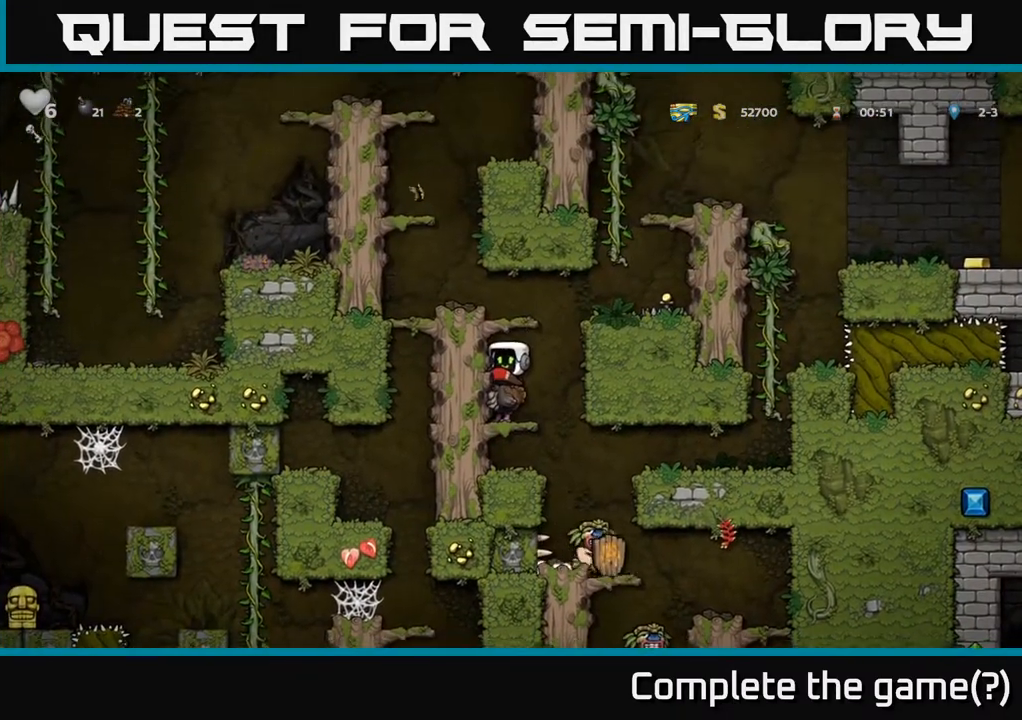
{"buttons": [], "left_stick": "down", "right_stick": "center", "events": [[267, "left_stick", "down"]]}
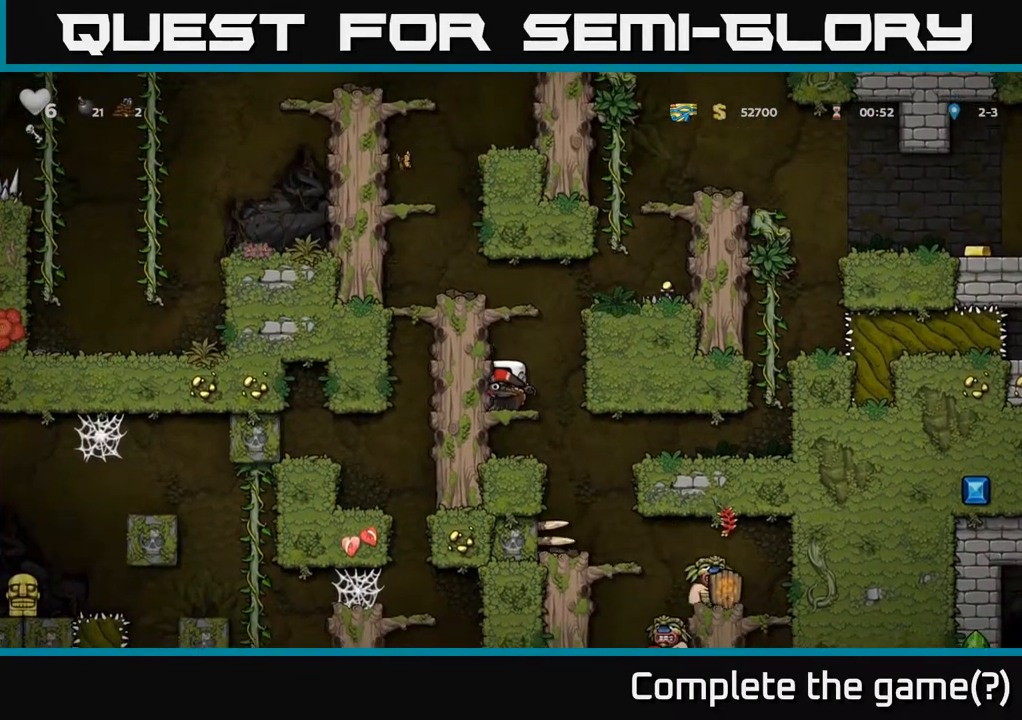
{"buttons": [], "left_stick": "down", "right_stick": "center", "events": [[217, "A", "down"], [333, "A", "up"]]}
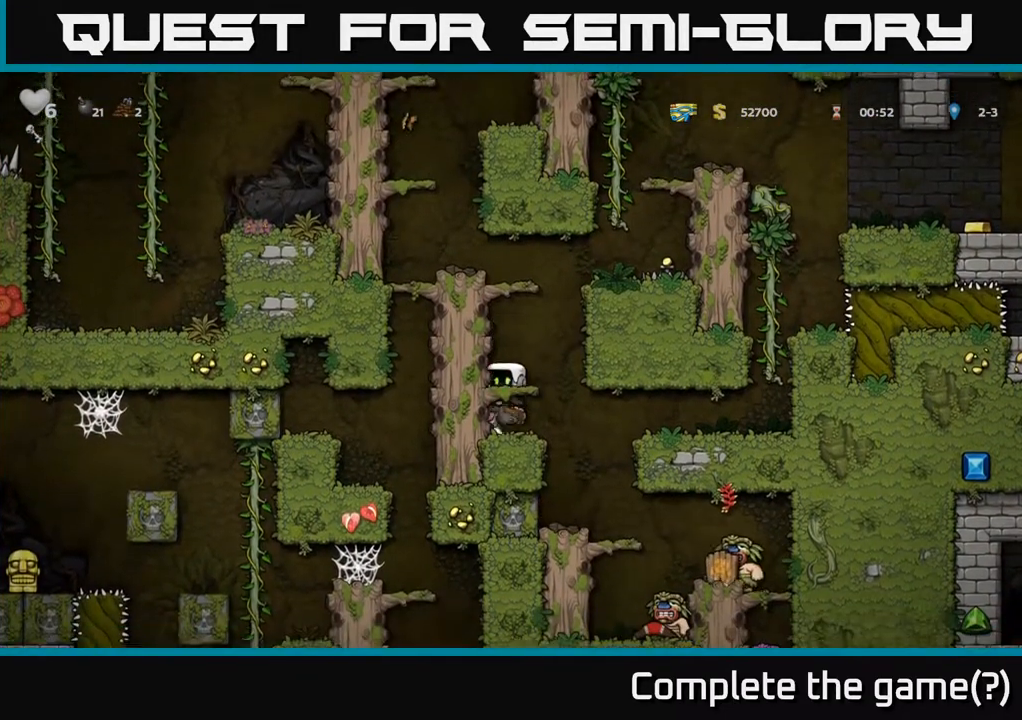
{"buttons": [], "left_stick": "down", "right_stick": "center", "events": []}
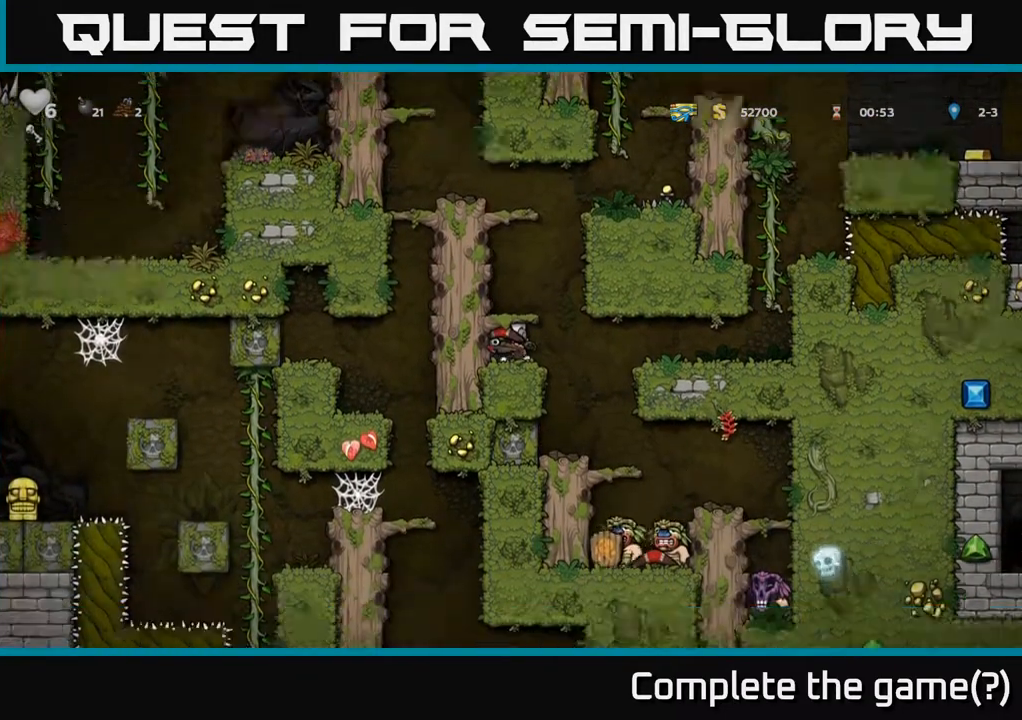
{"buttons": [], "left_stick": "down", "right_stick": "center", "events": []}
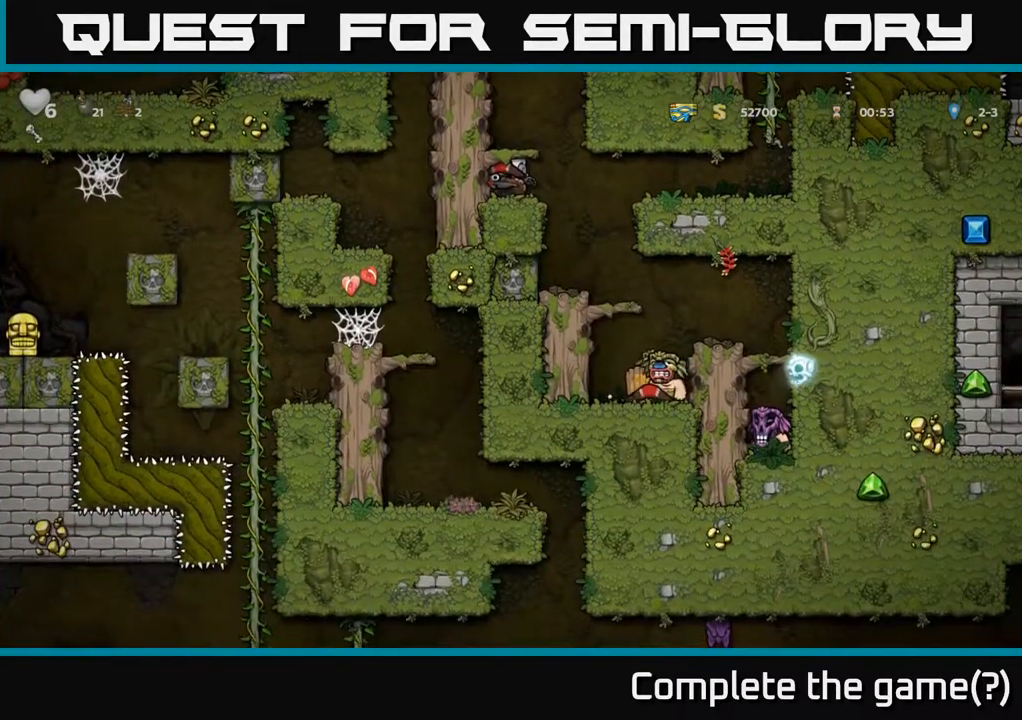
{"buttons": [], "left_stick": "down", "right_stick": "center", "events": []}
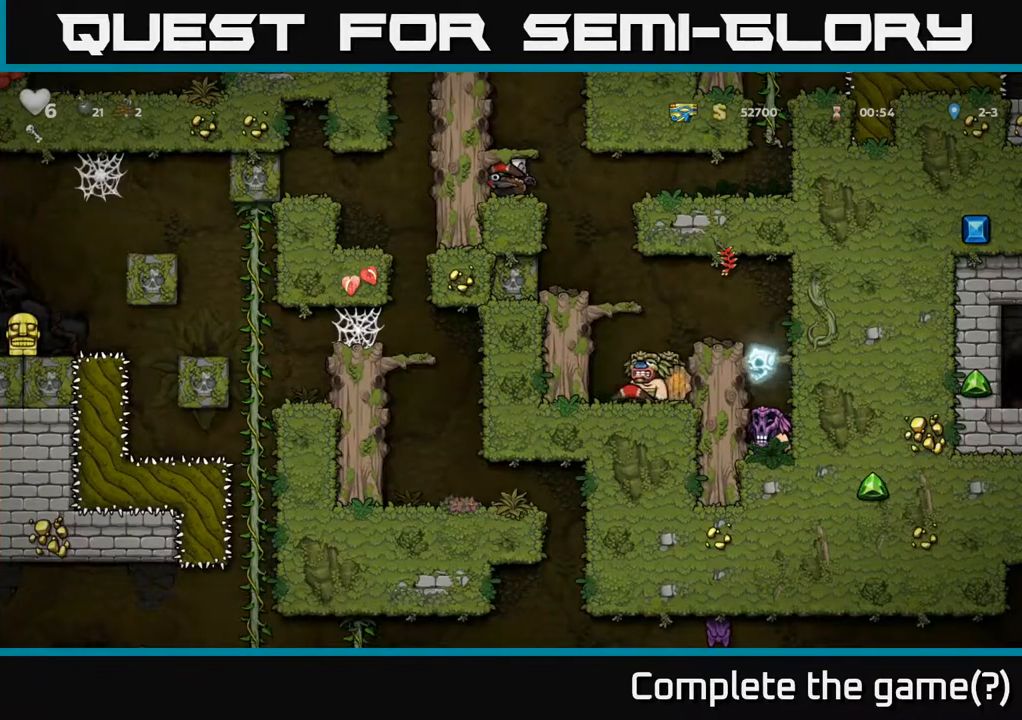
{"buttons": [], "left_stick": "down", "right_stick": "center", "events": []}
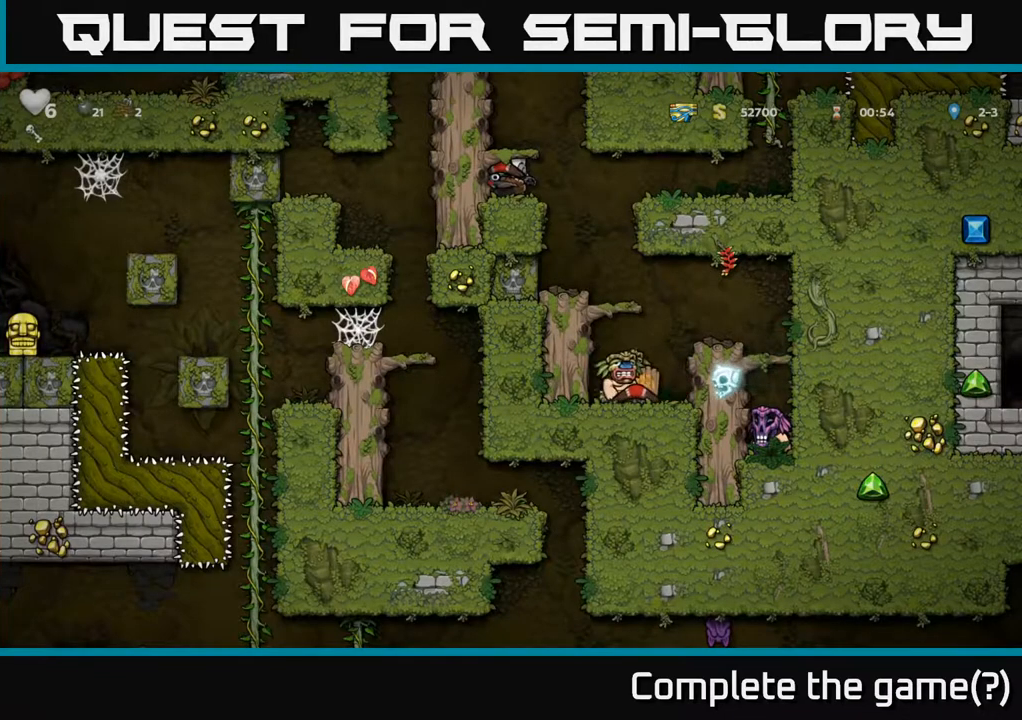
{"buttons": [], "left_stick": "down", "right_stick": "center", "events": []}
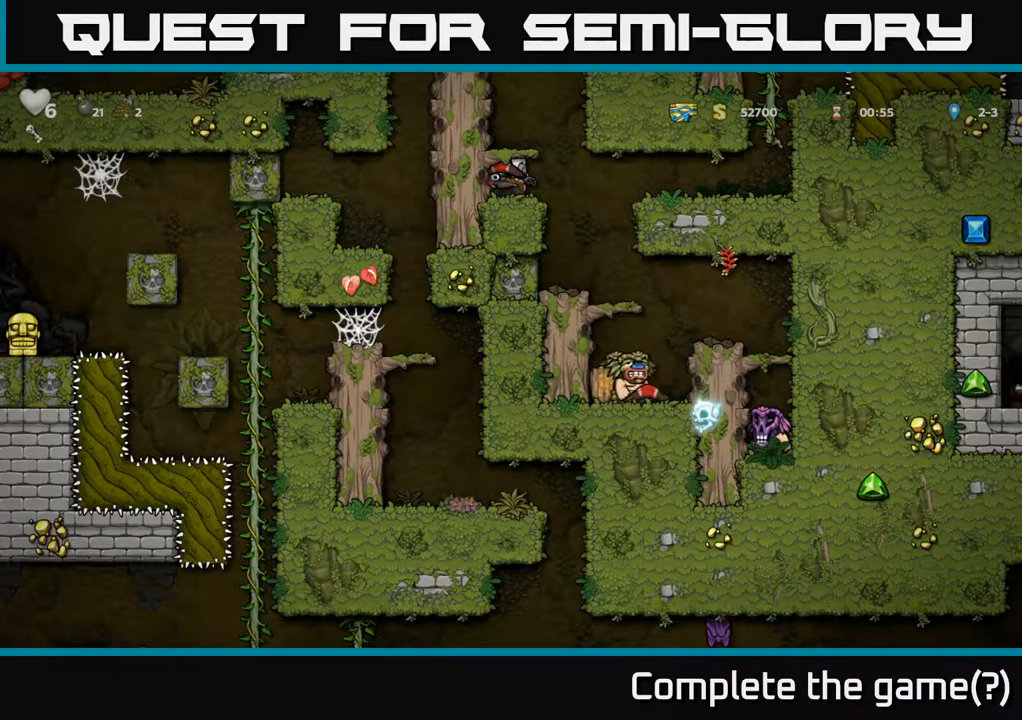
{"buttons": [], "left_stick": "down", "right_stick": "center", "events": []}
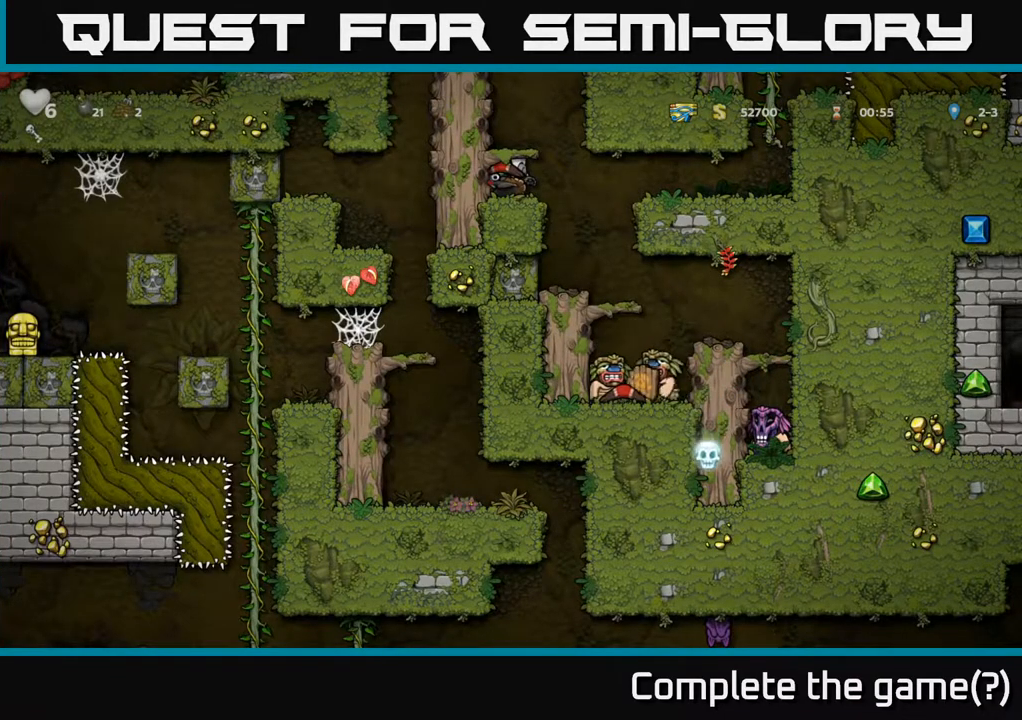
{"buttons": [], "left_stick": "down", "right_stick": "center", "events": []}
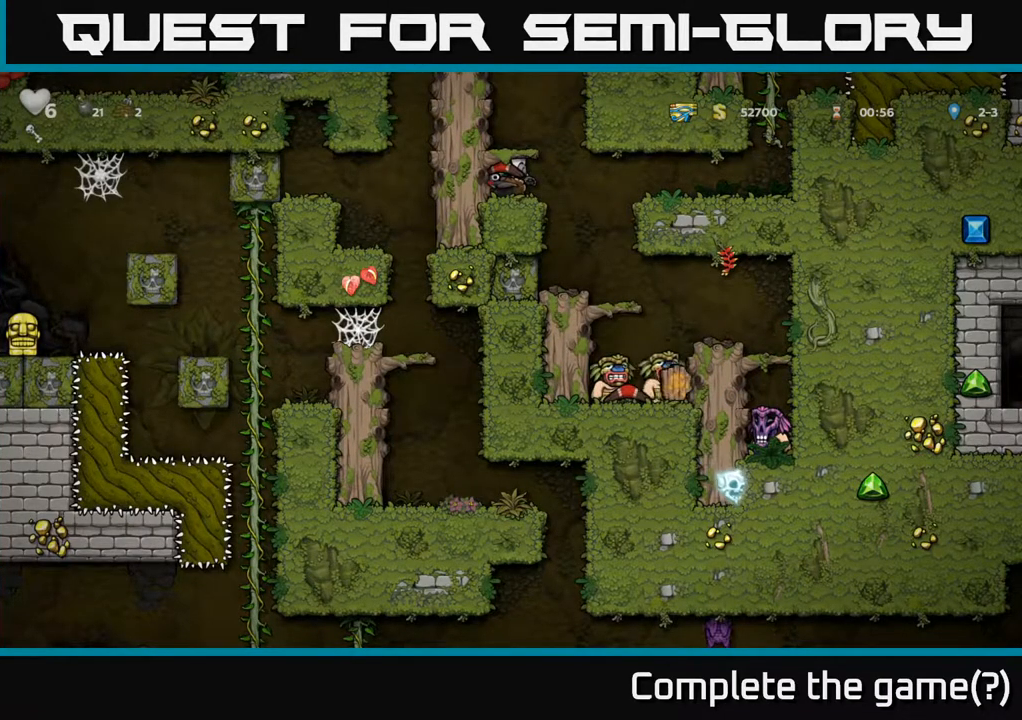
{"buttons": ["A"], "left_stick": "down-left", "right_stick": "center", "events": [[450, "left_stick", "down-left"], [500, "A", "down"]]}
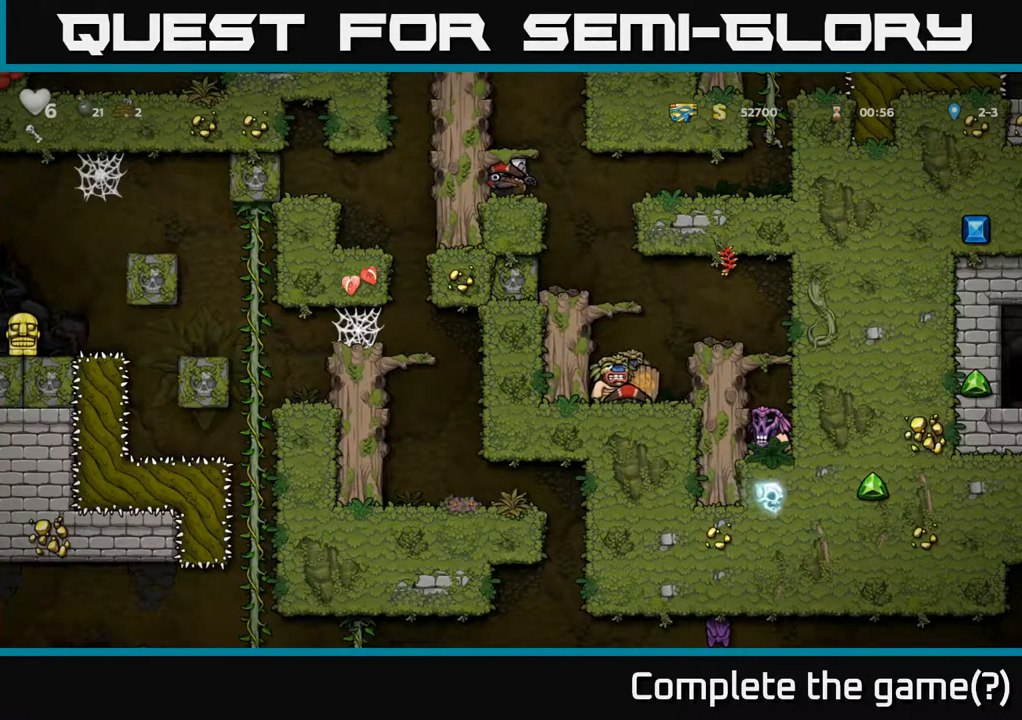
{"buttons": [], "left_stick": "center", "right_stick": "center", "events": [[17, "left_stick", "center"], [200, "A", "up"]]}
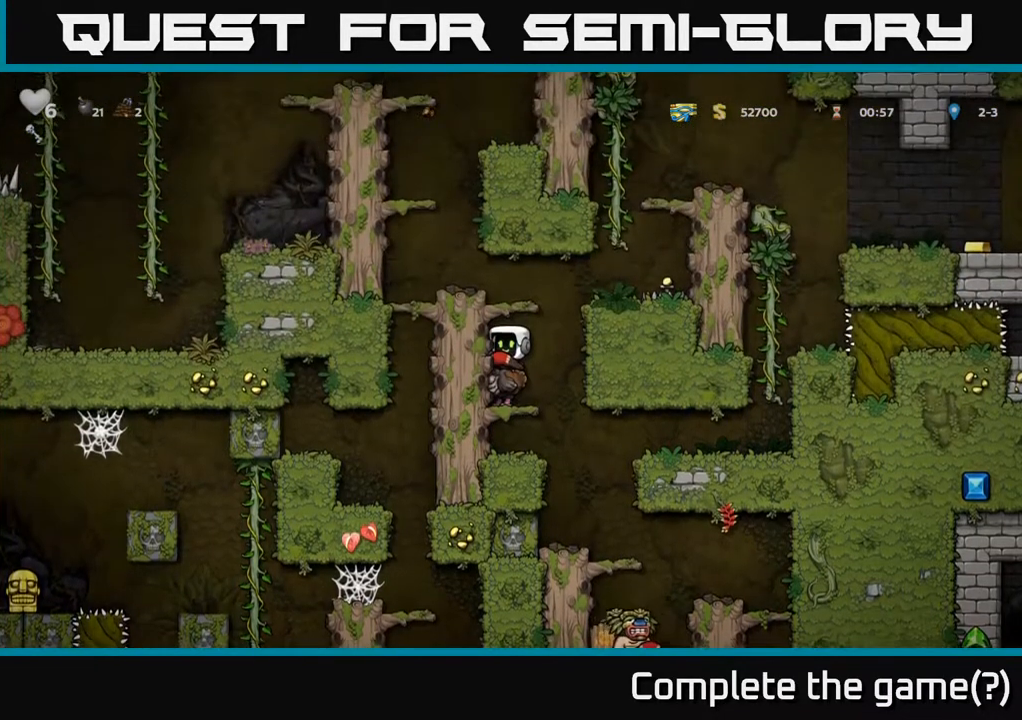
{"buttons": [], "left_stick": "center", "right_stick": "center", "events": []}
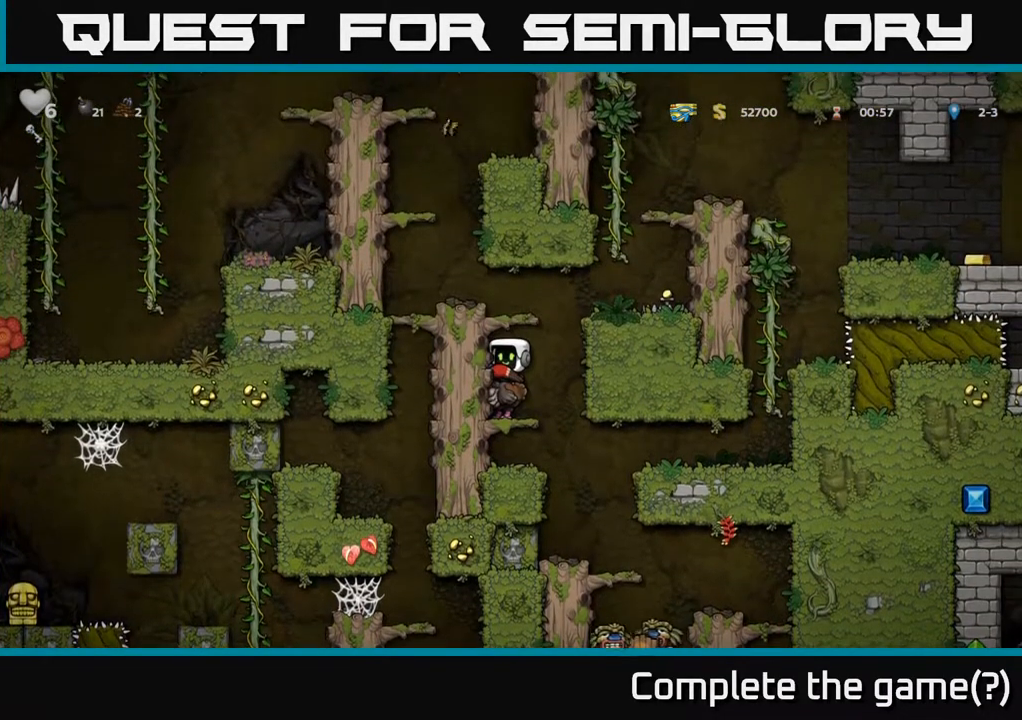
{"buttons": ["A"], "left_stick": "right", "right_stick": "center", "events": [[267, "A", "down"], [317, "left_stick", "right"], [383, "A", "up"], [450, "A", "down"]]}
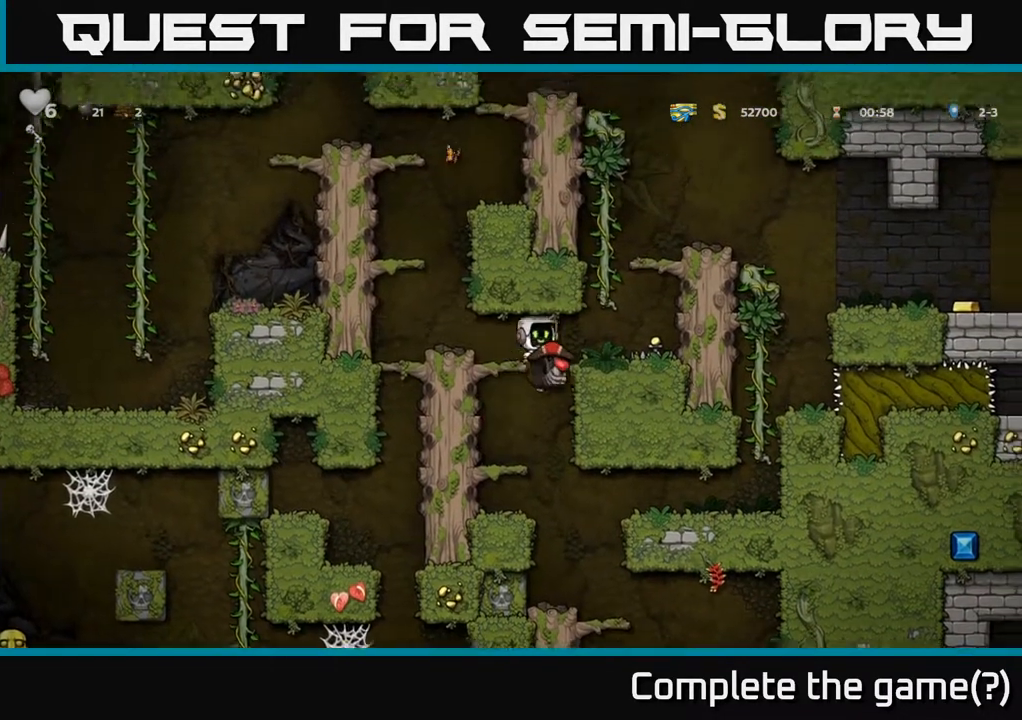
{"buttons": [], "left_stick": "center", "right_stick": "center", "events": [[133, "A", "up"], [200, "left_stick", "center"]]}
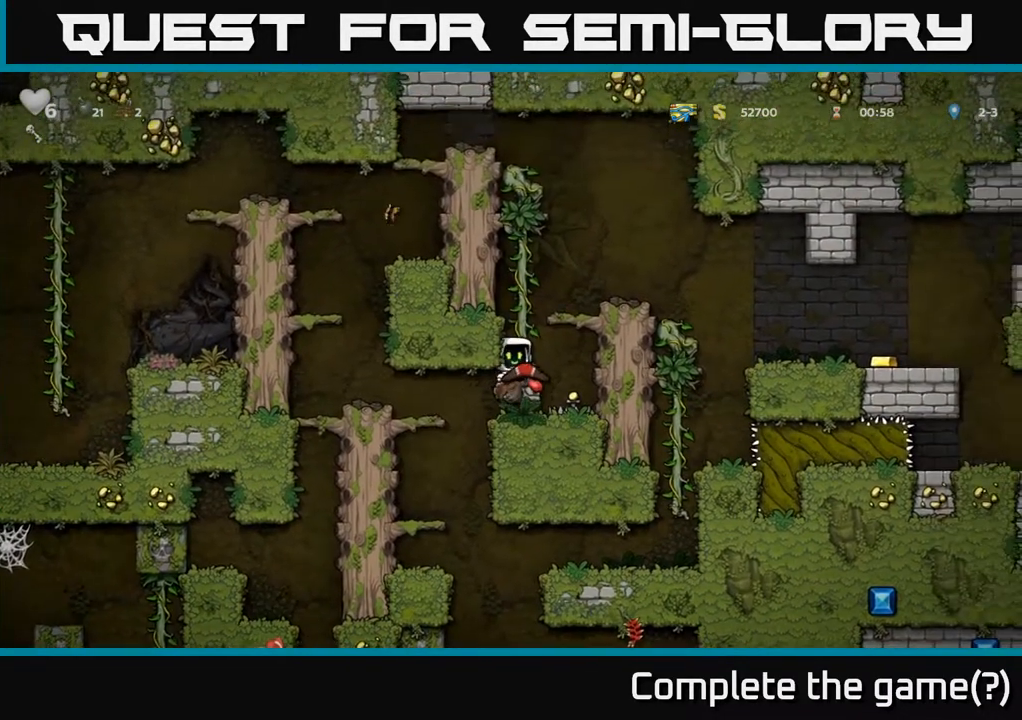
{"buttons": ["A"], "left_stick": "right", "right_stick": "center", "events": [[250, "A", "down"], [367, "A", "up"], [433, "A", "down"], [433, "left_stick", "right"]]}
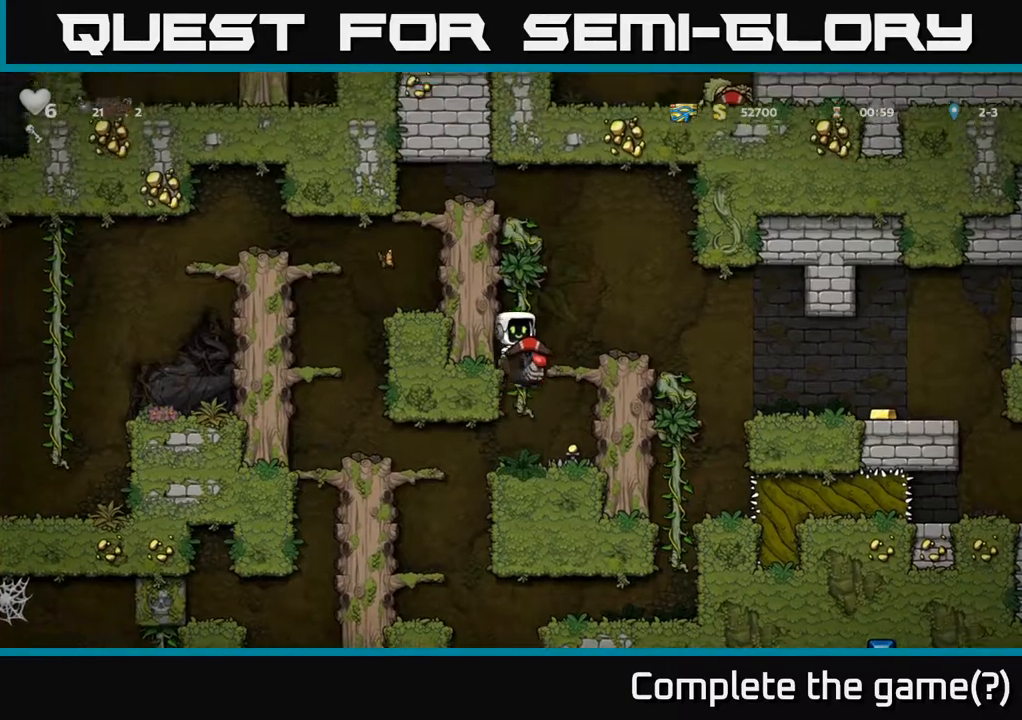
{"buttons": [], "left_stick": "center", "right_stick": "center", "events": [[117, "A", "up"], [183, "left_stick", "center"]]}
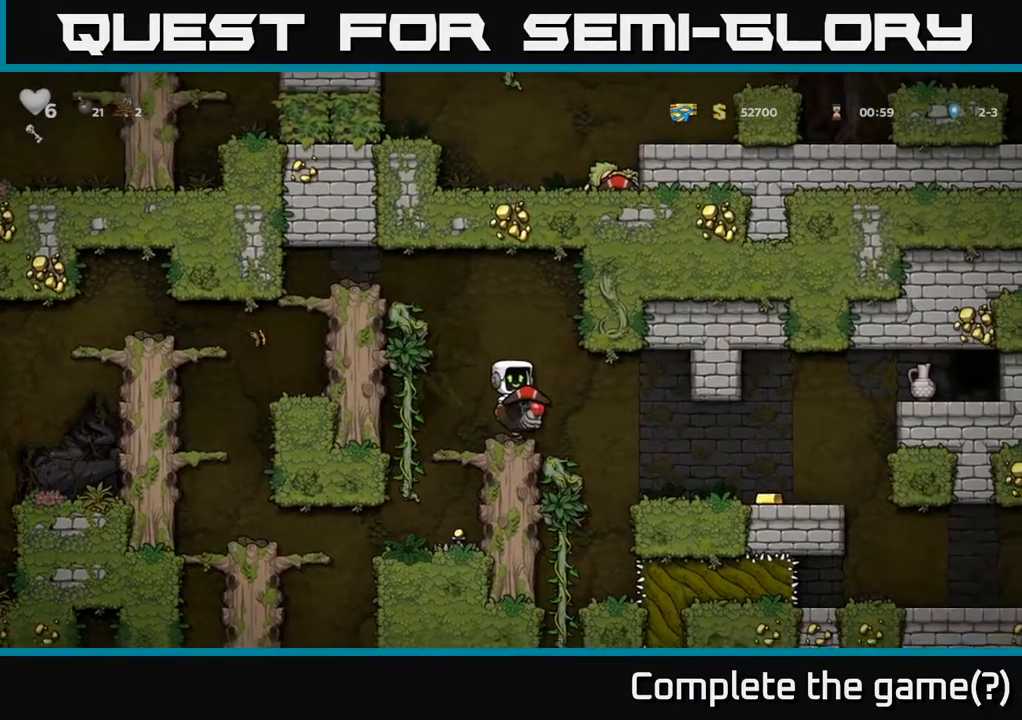
{"buttons": [], "left_stick": "right", "right_stick": "center", "events": [[217, "left_stick", "right"]]}
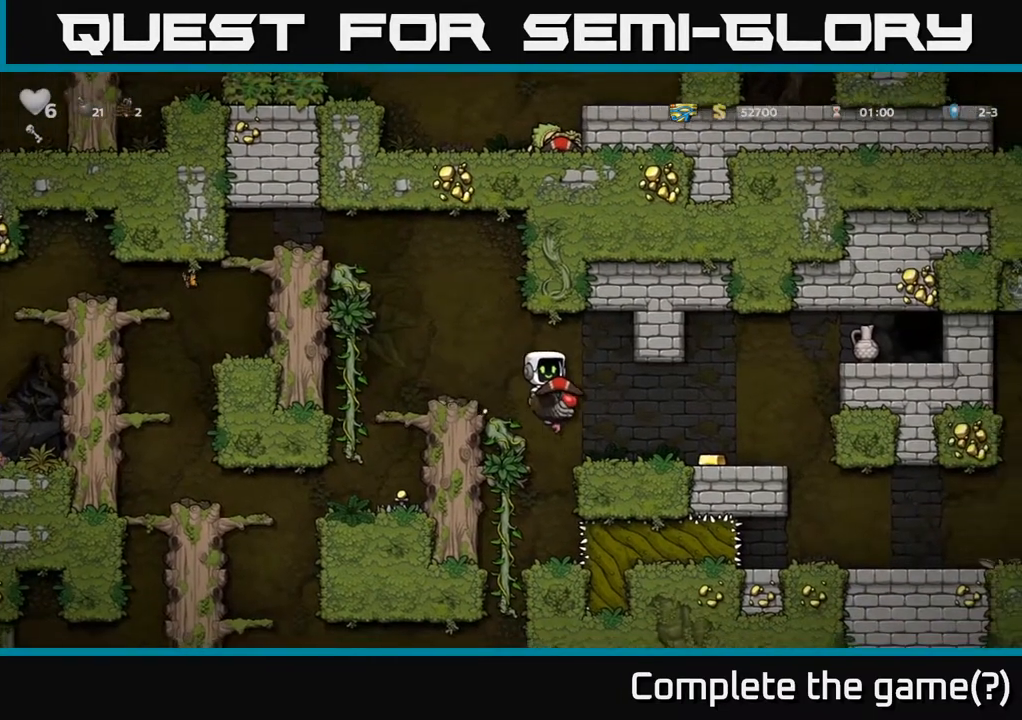
{"buttons": [], "left_stick": "center", "right_stick": "center", "events": [[367, "left_stick", "center"]]}